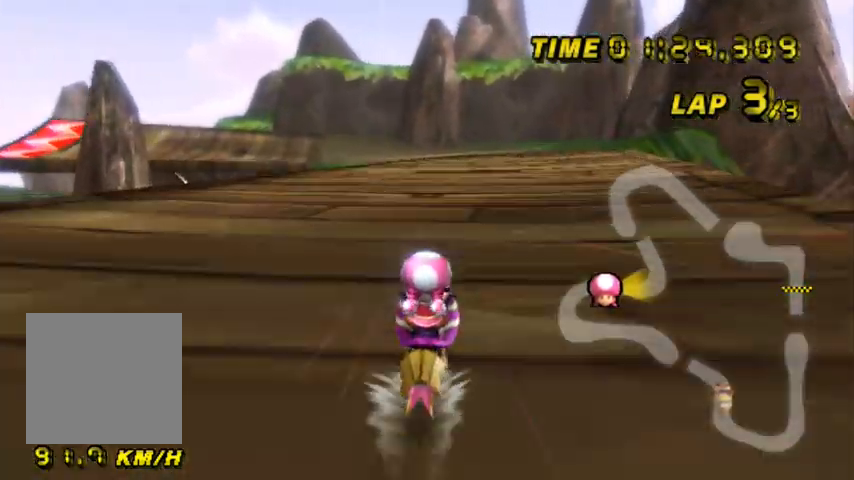
Gameplay with a controller (Nintendo layout); each line is a JSON object with the inputs held at the frame after it (dt_ms = milliseconds from this image to that frame). "events" lists button and stick changes between this image and that frame as [ms after this image, input, new state], when the widget could be followed in between. Not read: L3 R3 X Y Z.
{"dt_ms": 500, "buttons": ["A"], "left_stick": "center", "events": []}
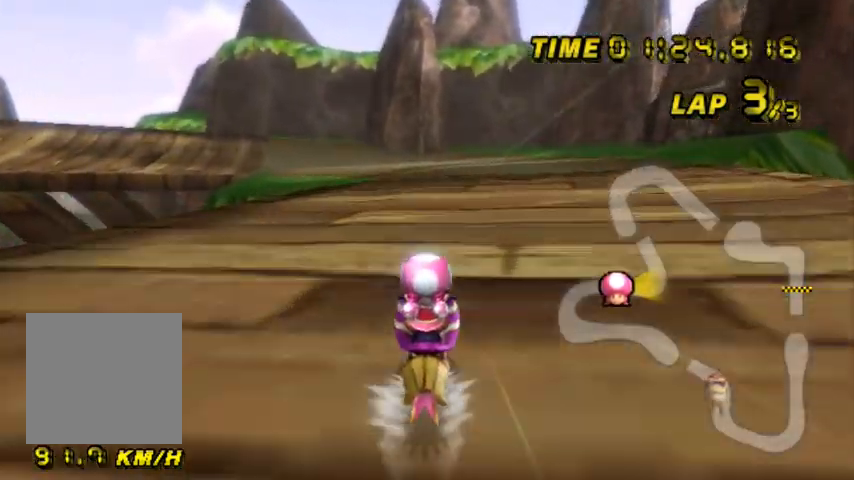
{"dt_ms": 501, "buttons": ["A"], "left_stick": "center", "events": []}
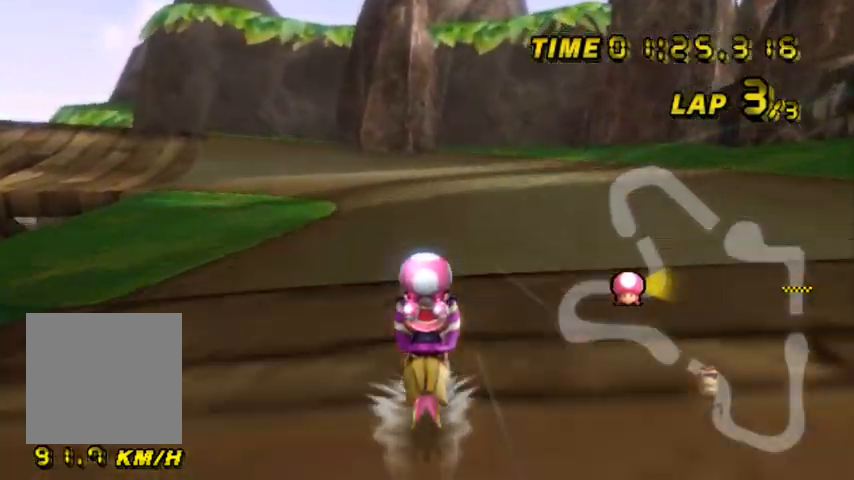
{"dt_ms": 500, "buttons": ["A", "B"], "left_stick": "up-left", "events": [[33, "B", "down"], [233, "left_stick", "up-left"]]}
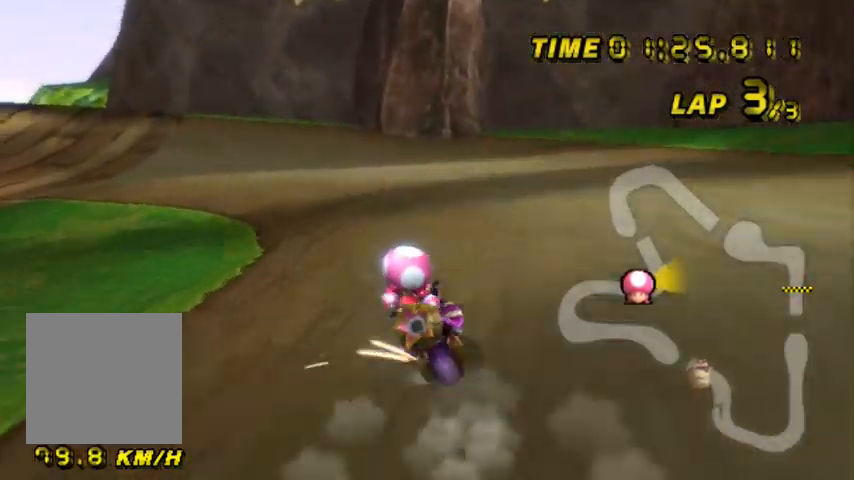
{"dt_ms": 501, "buttons": ["A", "B"], "left_stick": "up-left", "events": []}
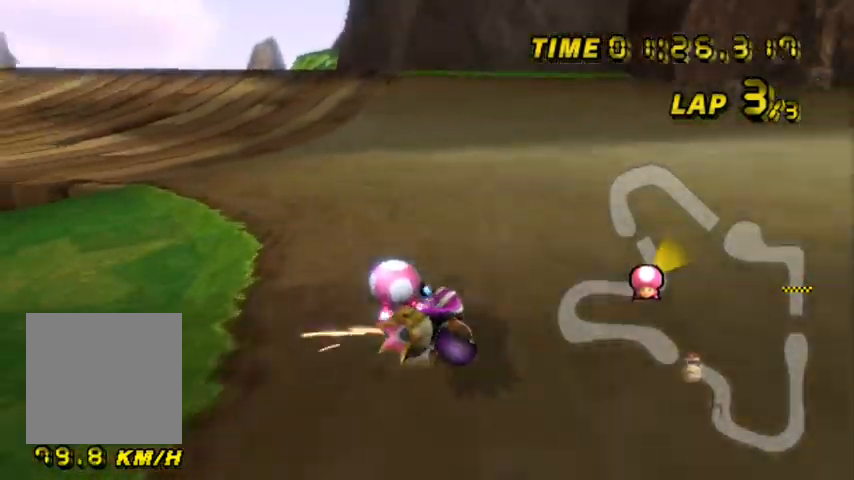
{"dt_ms": 500, "buttons": ["A", "B"], "left_stick": "up-left", "events": []}
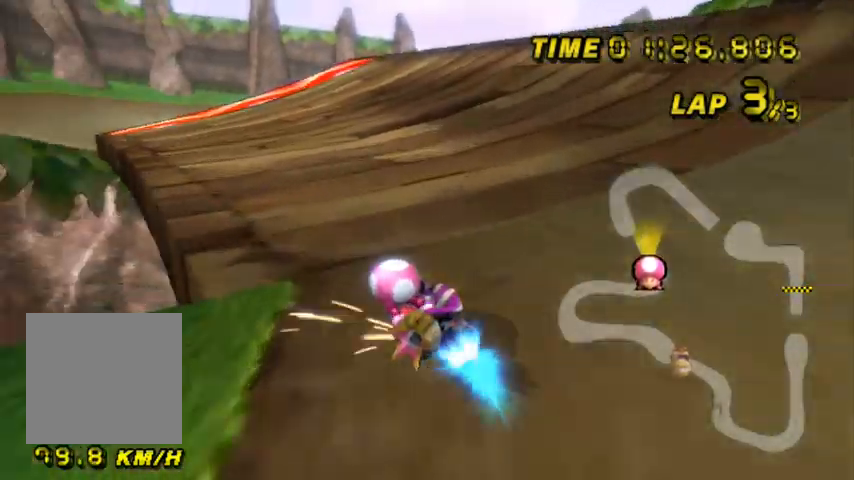
{"dt_ms": 501, "buttons": ["A"], "left_stick": "up-right", "events": [[34, "B", "up"], [100, "left_stick", "center"], [167, "left_stick", "right"], [434, "left_stick", "up-right"]]}
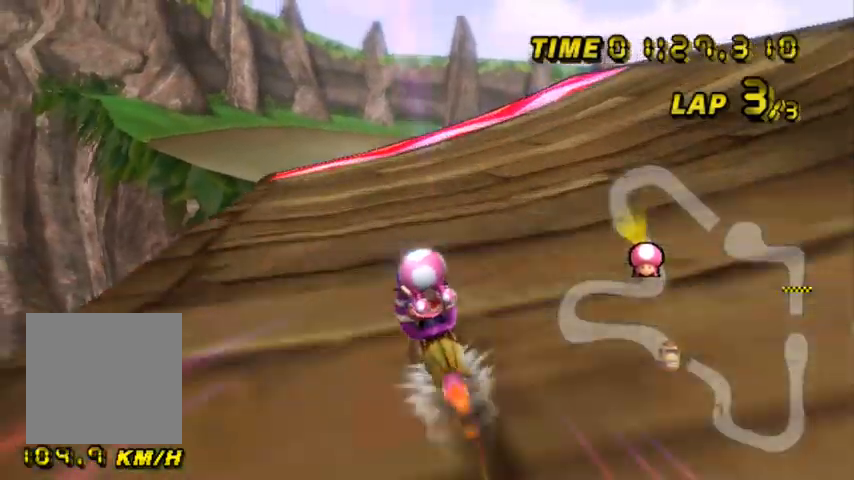
{"dt_ms": 500, "buttons": ["A"], "left_stick": "center", "events": [[233, "left_stick", "center"]]}
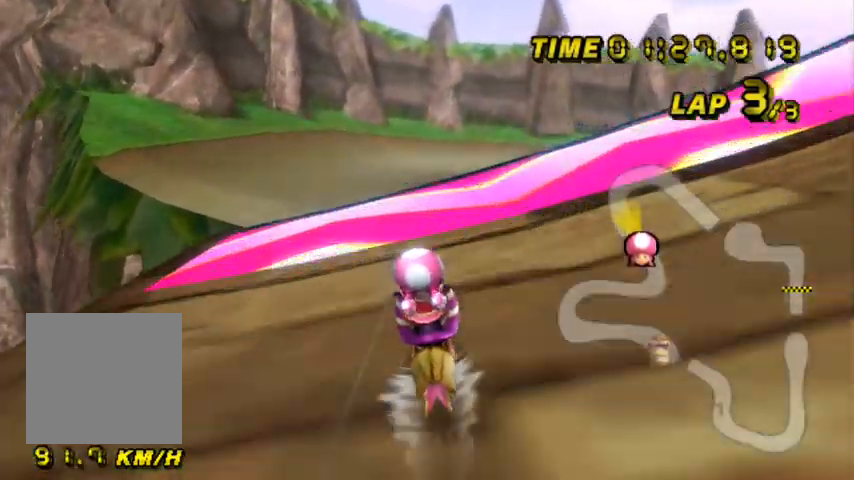
{"dt_ms": 501, "buttons": ["A"], "left_stick": "up-left", "events": [[334, "left_stick", "left"], [401, "left_stick", "up-left"]]}
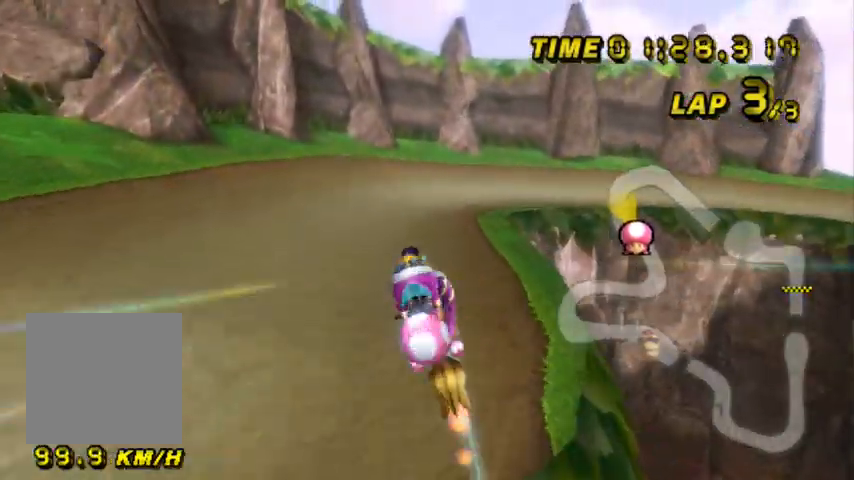
{"dt_ms": 500, "buttons": ["A"], "left_stick": "up", "events": [[100, "left_stick", "up"]]}
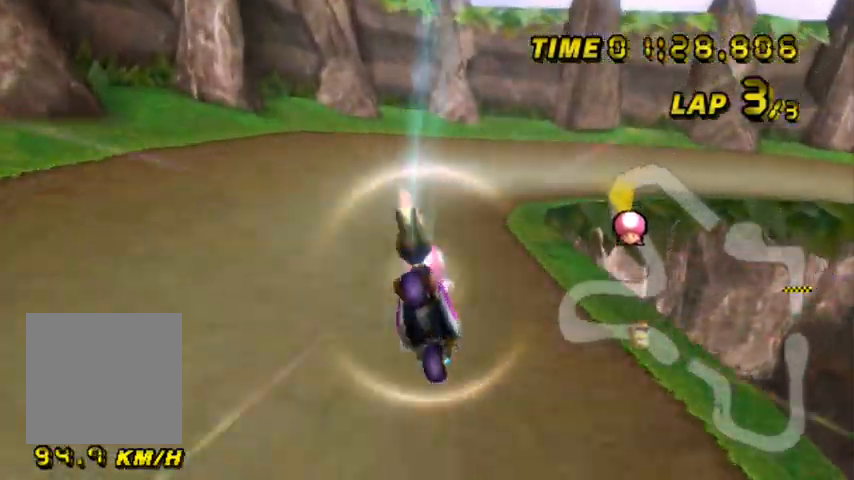
{"dt_ms": 501, "buttons": ["A", "B"], "left_stick": "left", "events": [[267, "B", "down"], [301, "left_stick", "up-right"], [501, "left_stick", "left"]]}
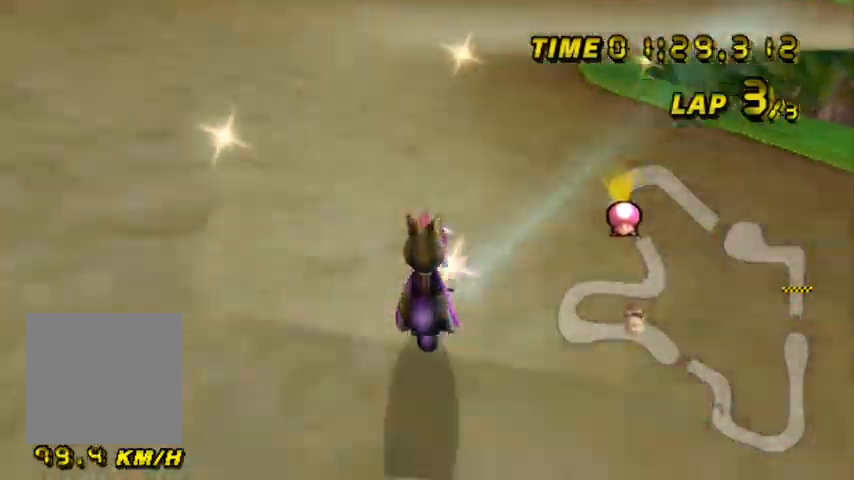
{"dt_ms": 500, "buttons": ["A", "B"], "left_stick": "up-right", "events": [[133, "left_stick", "center"], [467, "left_stick", "up-right"]]}
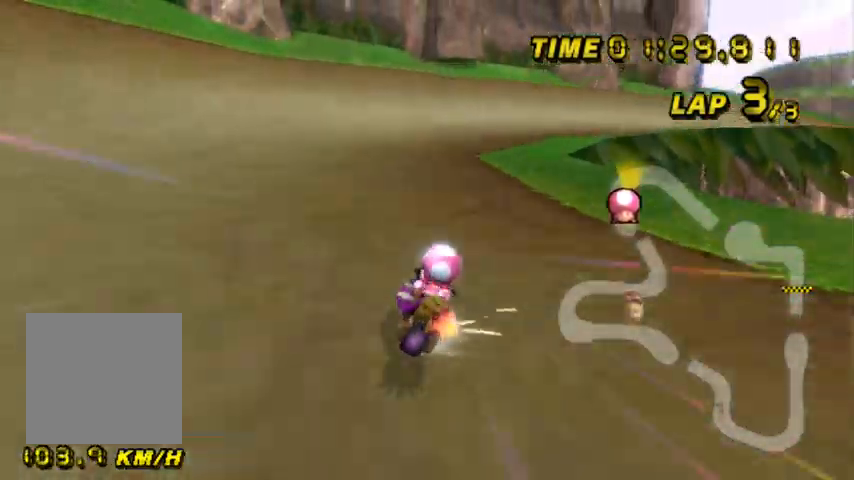
{"dt_ms": 501, "buttons": ["A", "B"], "left_stick": "up-right", "events": []}
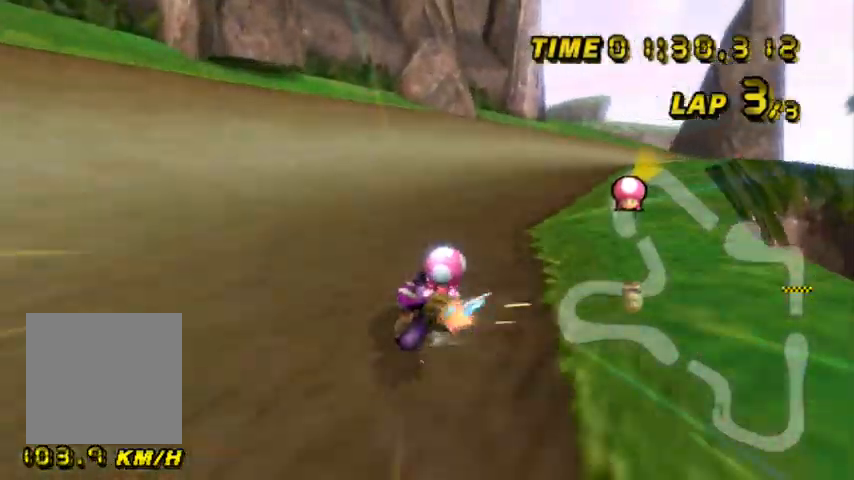
{"dt_ms": 500, "buttons": ["A", "B"], "left_stick": "up-right", "events": []}
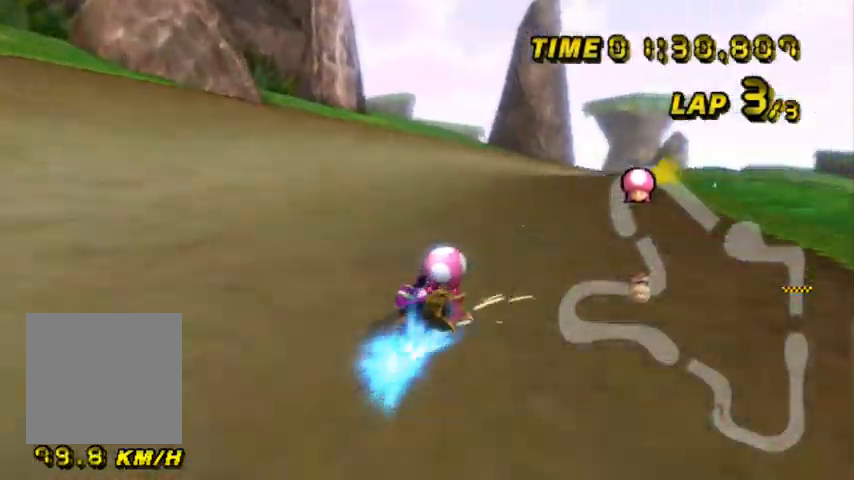
{"dt_ms": 968, "buttons": ["A", "B"], "left_stick": "up-right", "events": [[267, "left_stick", "up-left"], [401, "left_stick", "center"], [534, "left_stick", "up-left"], [701, "left_stick", "up-right"]]}
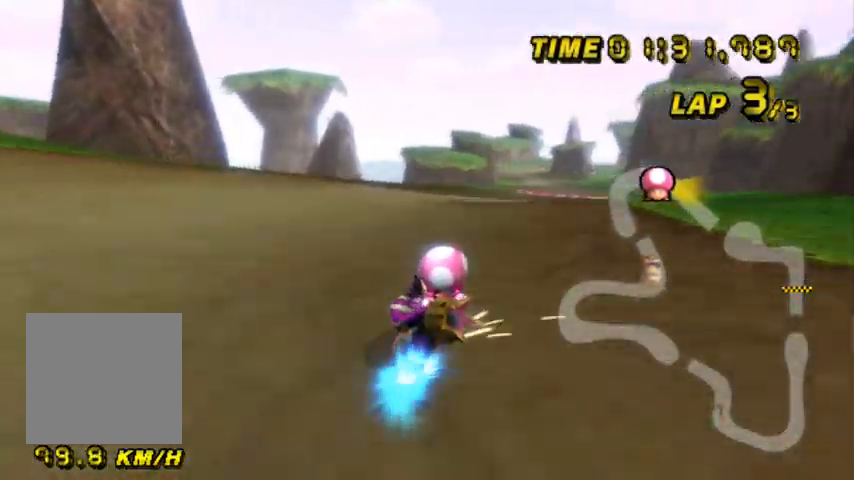
{"dt_ms": 500, "buttons": ["A"], "left_stick": "center", "events": [[267, "left_stick", "center"], [434, "B", "up"]]}
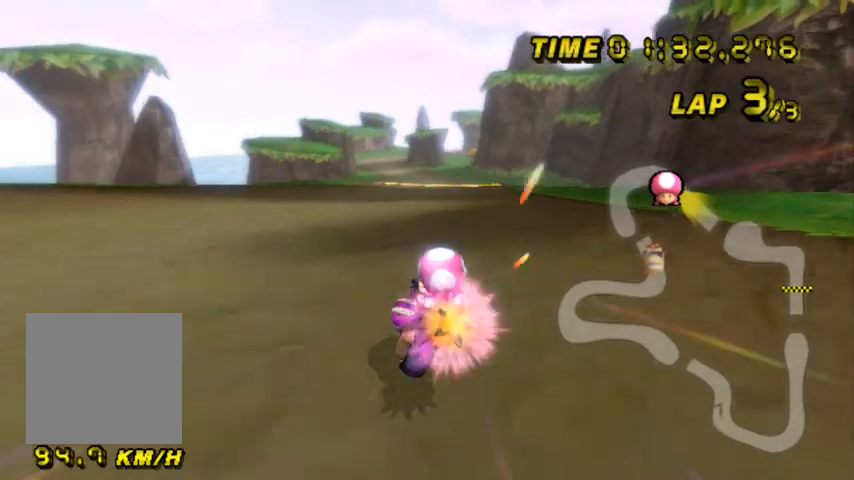
{"dt_ms": 501, "buttons": ["A"], "left_stick": "center", "events": []}
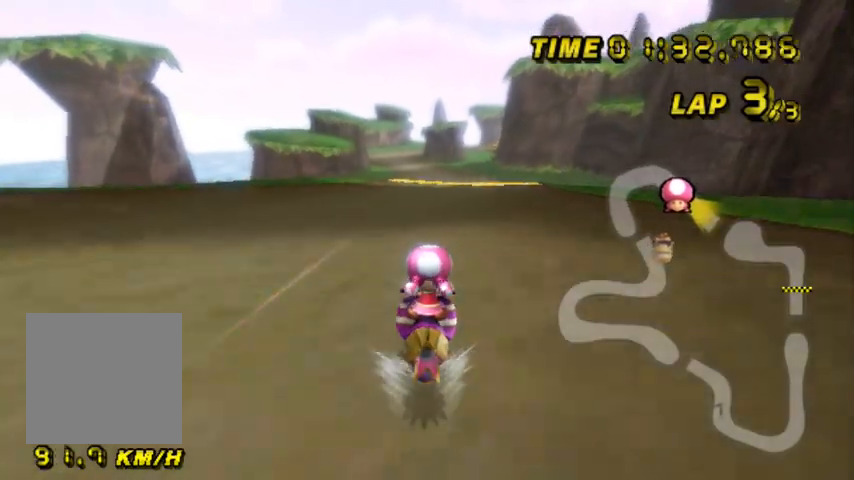
{"dt_ms": 500, "buttons": ["A"], "left_stick": "center", "events": []}
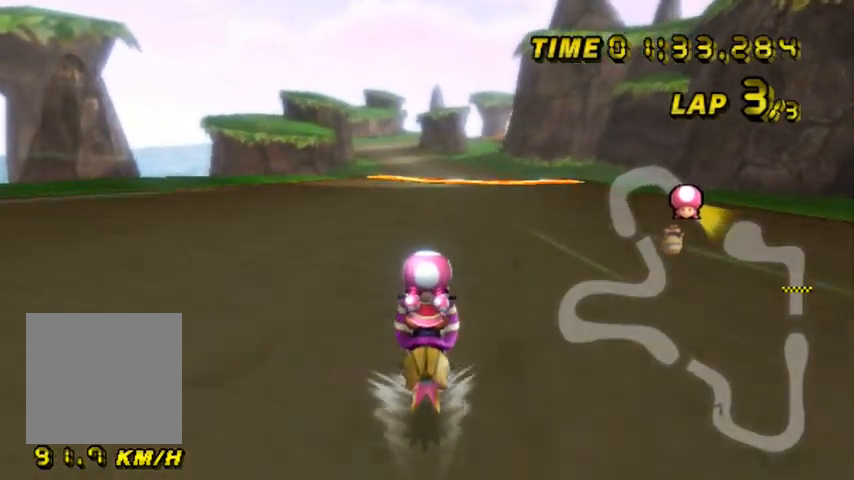
{"dt_ms": 501, "buttons": ["A"], "left_stick": "center", "events": []}
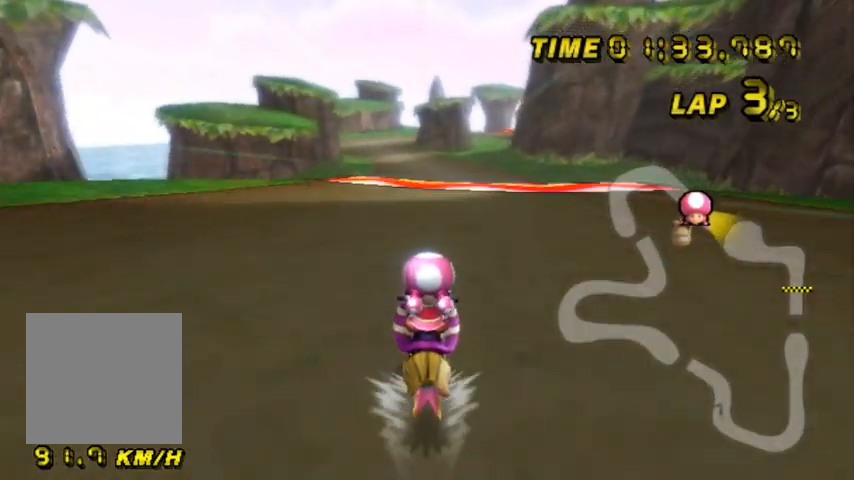
{"dt_ms": 500, "buttons": ["A"], "left_stick": "center", "events": []}
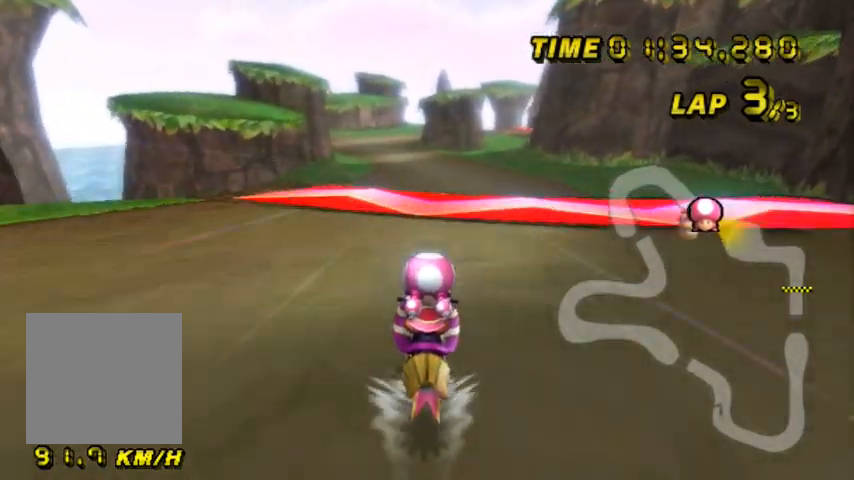
{"dt_ms": 501, "buttons": ["A"], "left_stick": "center", "events": []}
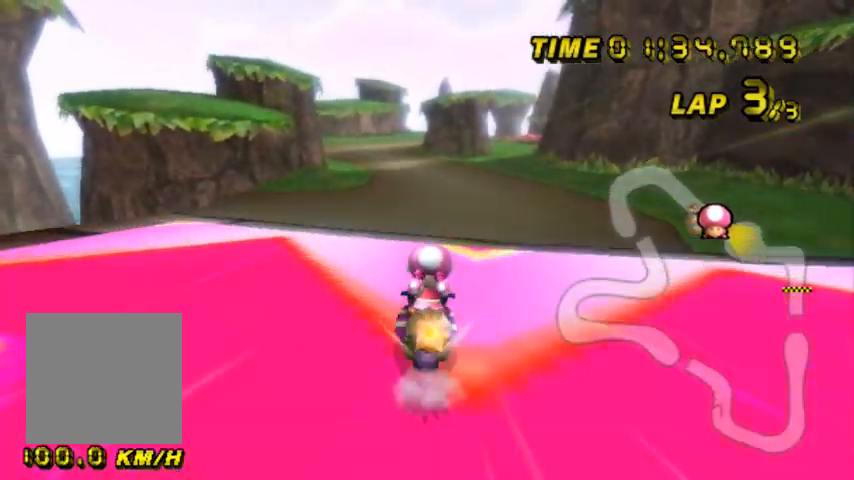
{"dt_ms": 500, "buttons": ["A"], "left_stick": "up", "events": [[233, "left_stick", "up"]]}
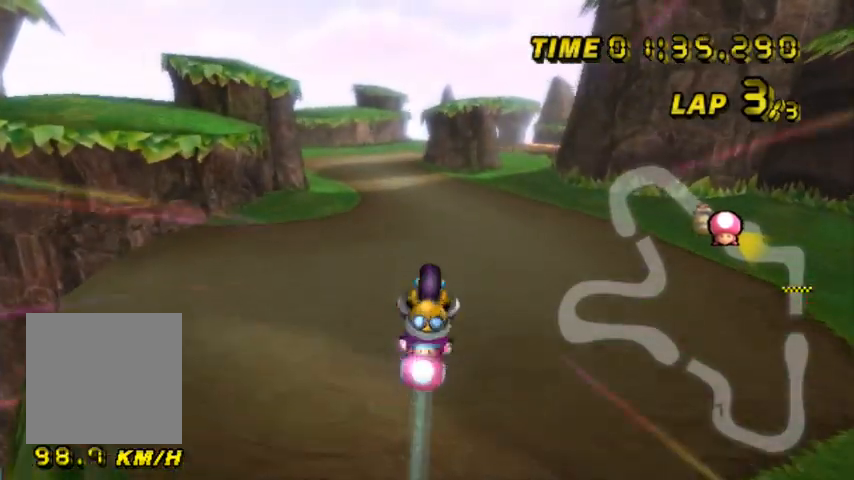
{"dt_ms": 501, "buttons": ["A", "B"], "left_stick": "up", "events": [[434, "B", "down"]]}
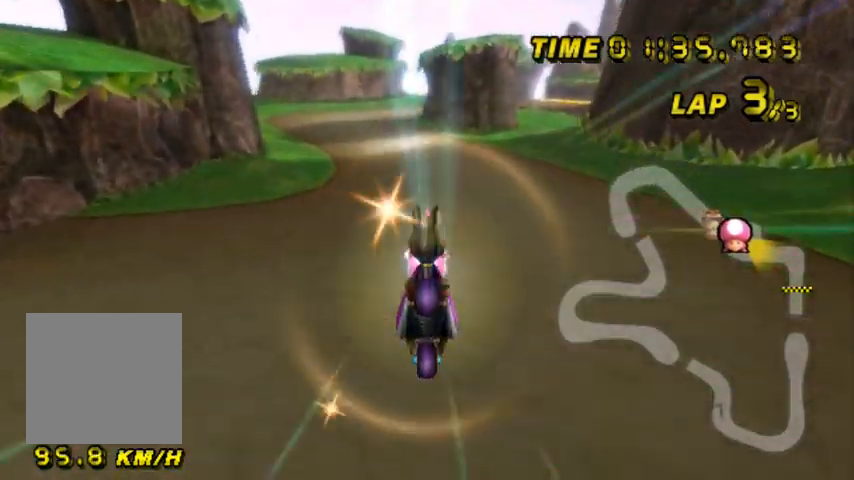
{"dt_ms": 500, "buttons": ["A", "B"], "left_stick": "center", "events": [[300, "left_stick", "up-right"], [434, "left_stick", "center"]]}
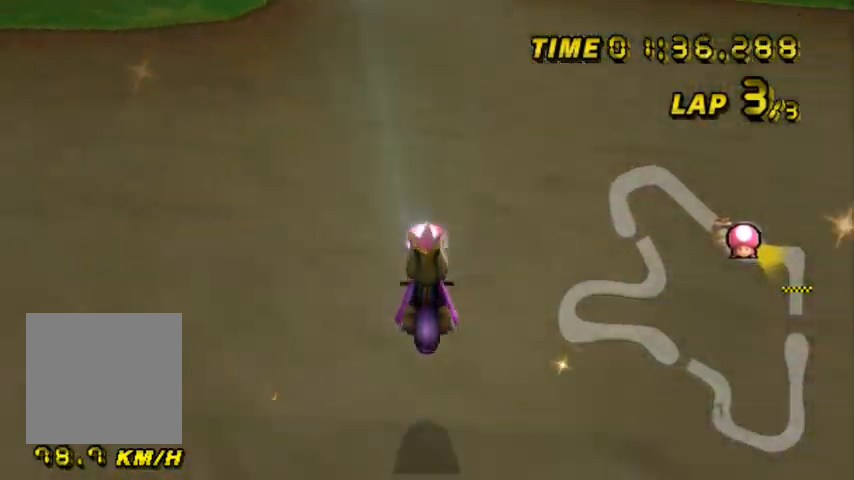
{"dt_ms": 501, "buttons": ["A", "B"], "left_stick": "center", "events": []}
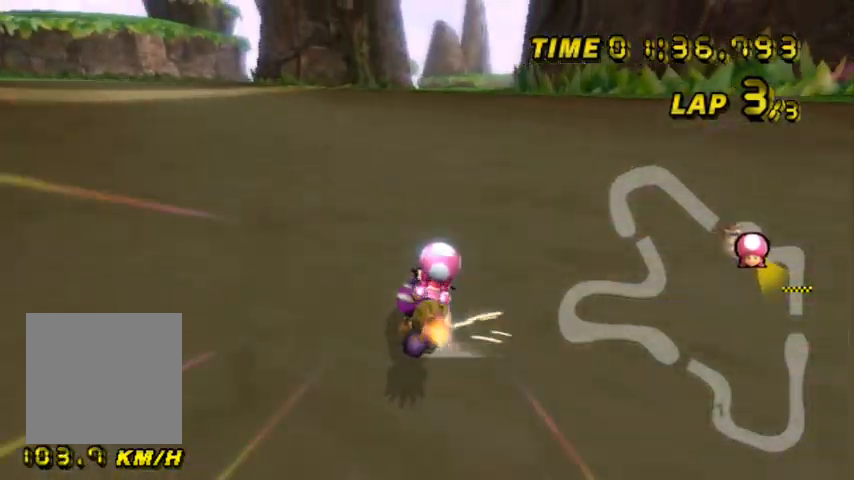
{"dt_ms": 500, "buttons": ["A"], "left_stick": "center", "events": [[33, "B", "up"], [133, "left_stick", "left"], [334, "left_stick", "center"]]}
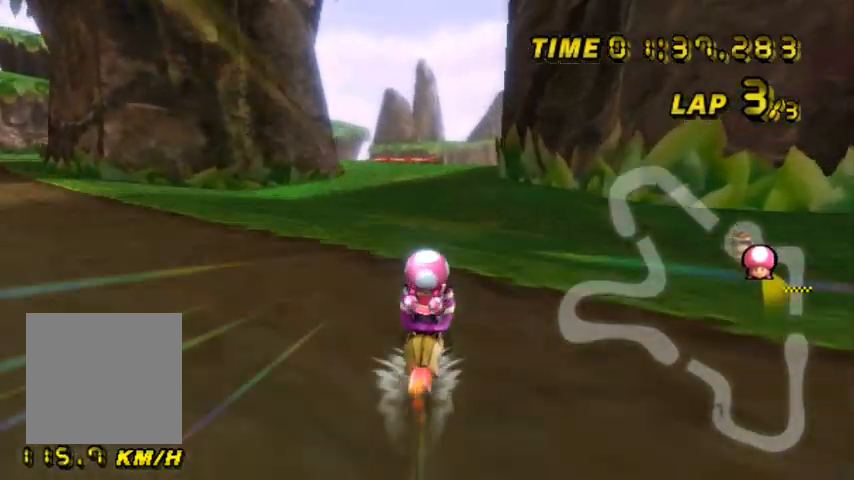
{"dt_ms": 501, "buttons": ["A"], "left_stick": "down", "events": [[34, "B", "down"], [167, "left_stick", "down"], [501, "B", "up"]]}
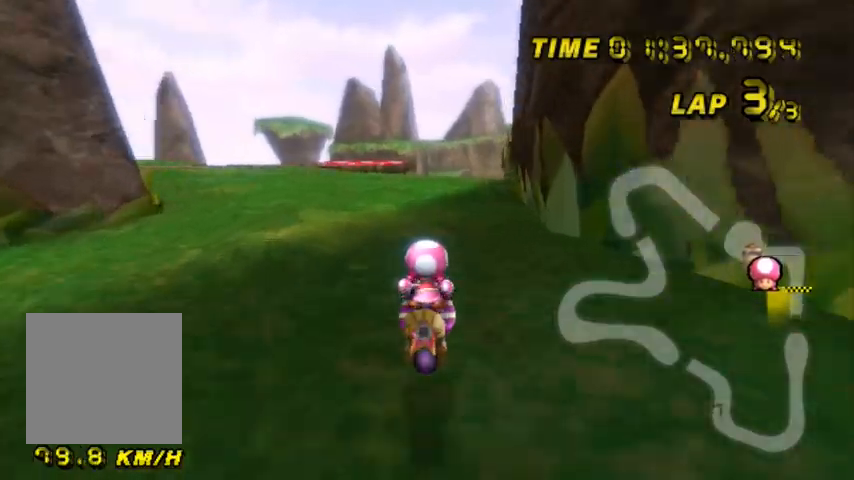
{"dt_ms": 500, "buttons": ["A"], "left_stick": "center", "events": [[67, "left_stick", "right"], [233, "left_stick", "center"]]}
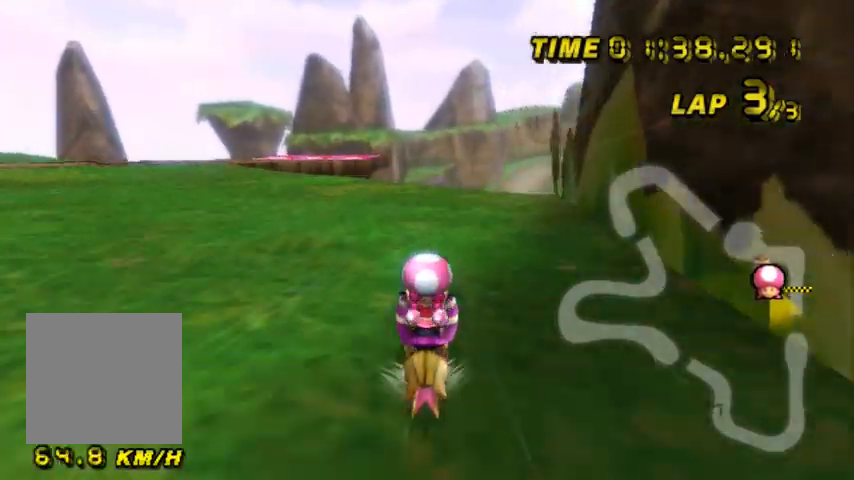
{"dt_ms": 501, "buttons": ["A"], "left_stick": "center", "events": []}